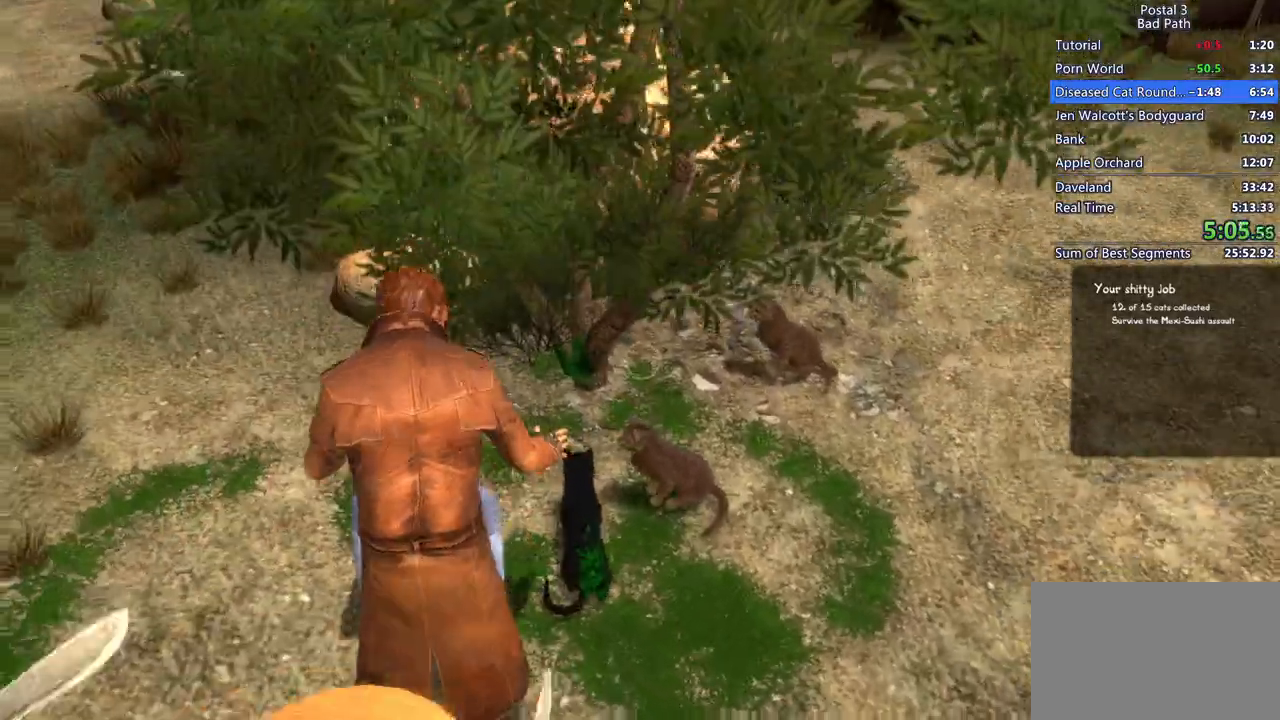
Gameplay with keyboard and mouse; each line is a JSON object with the keys and mouse buttons held at the frame after it. "events" lists presses ("down") and releases ("up") of "1", "2", "3", "a", "alt", "c", "ctrl", "d", "e", "f", "q", "ql", "qs", "r", "s", "shift", "space", "tab", "v", "w", "x", "z", "mouse_left", "mouse_wheel", "mouse_right", "mouse_mb4" and "mouse_mb5" between this image and that frame as [ms after this image, input, new state], when the widget could be followed in between. "mouse_left", "mouse_wheel", "mouse_right", "mouse_mb4", "mouse_mb5" = the "left", "wheel", "right", "mb4", "mb5" buttons of the "mouse" list. No other keys are recorded. "wheel" means that the mouse wheel is clicked or scrolled. Mouse movement is not recorded. Key names are as the overlay labels them; some are game actions (e.g. jump) rather than physical keys.
{"keys": ["d"], "mouse": [], "events": [[100, "f", "up"], [200, "f", "down"], [250, "f", "up"], [433, "d", "down"]]}
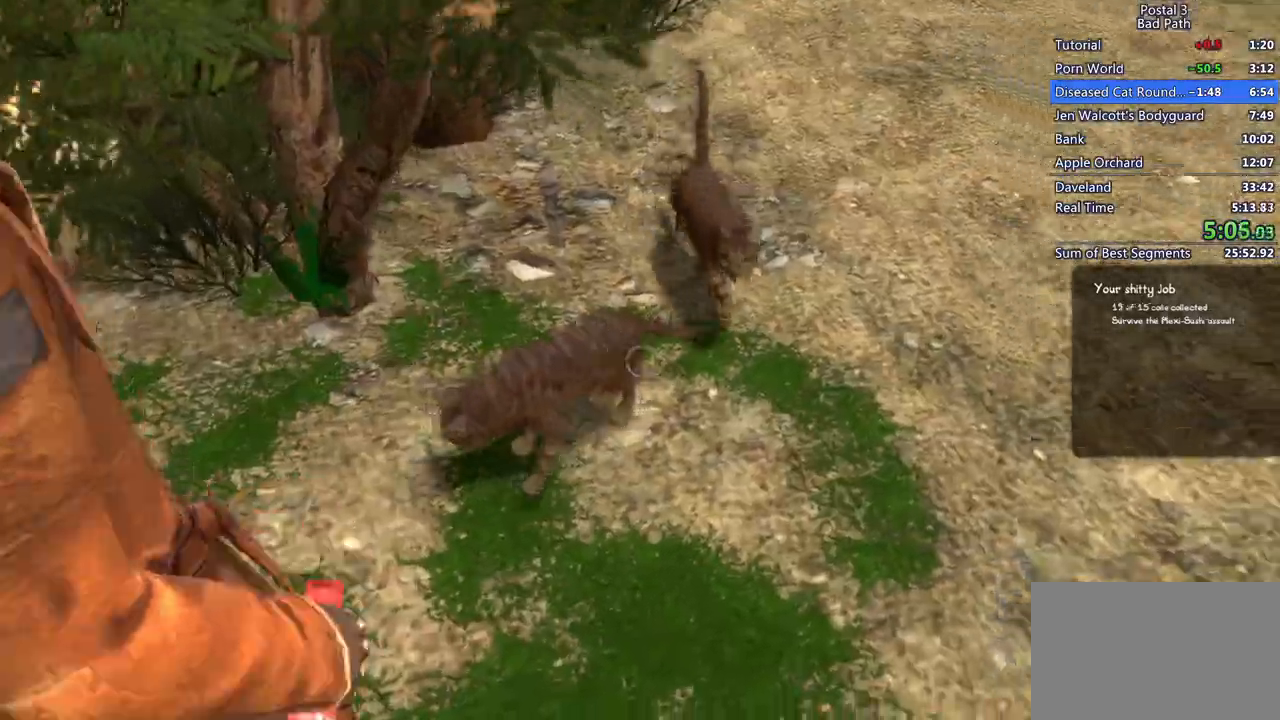
{"keys": [], "mouse": [], "events": [[33, "d", "up"], [117, "f", "down"], [200, "f", "up"], [250, "f", "down"], [350, "f", "up"], [400, "f", "down"], [500, "f", "up"]]}
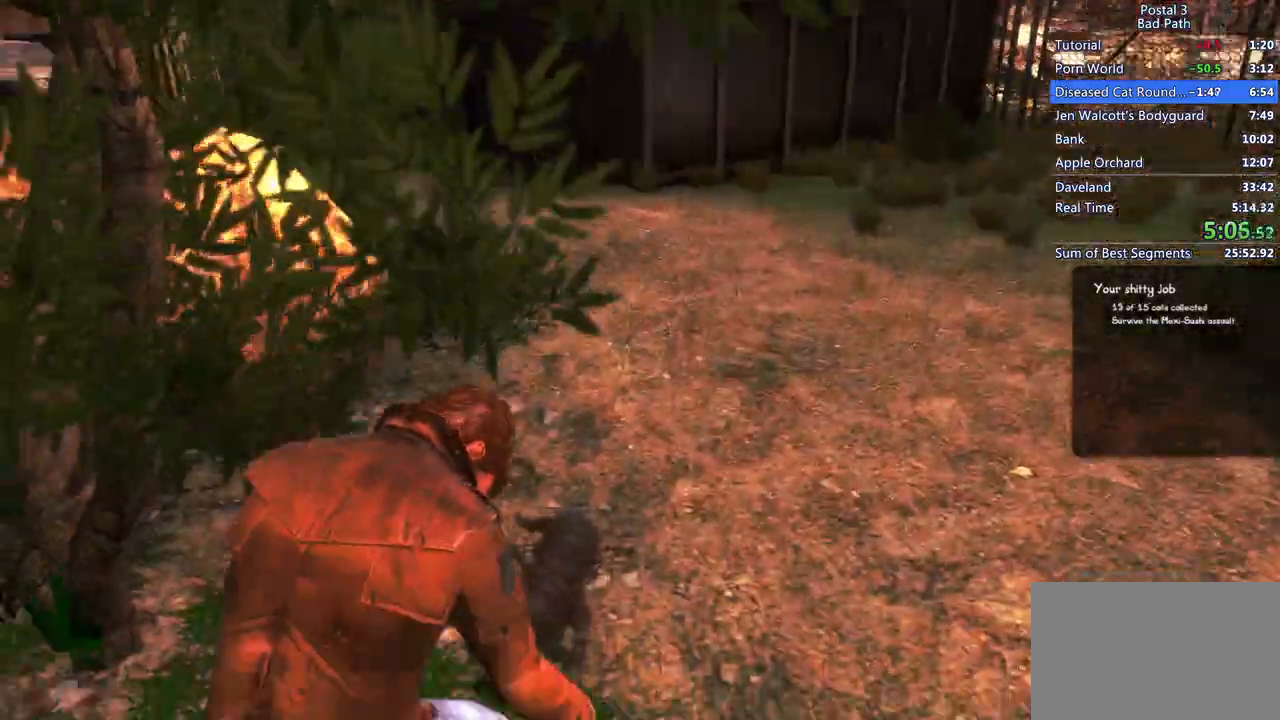
{"keys": [], "mouse": [], "events": [[133, "f", "down"], [233, "f", "up"], [283, "f", "down"], [367, "f", "up"], [417, "f", "down"], [450, "f", "up"]]}
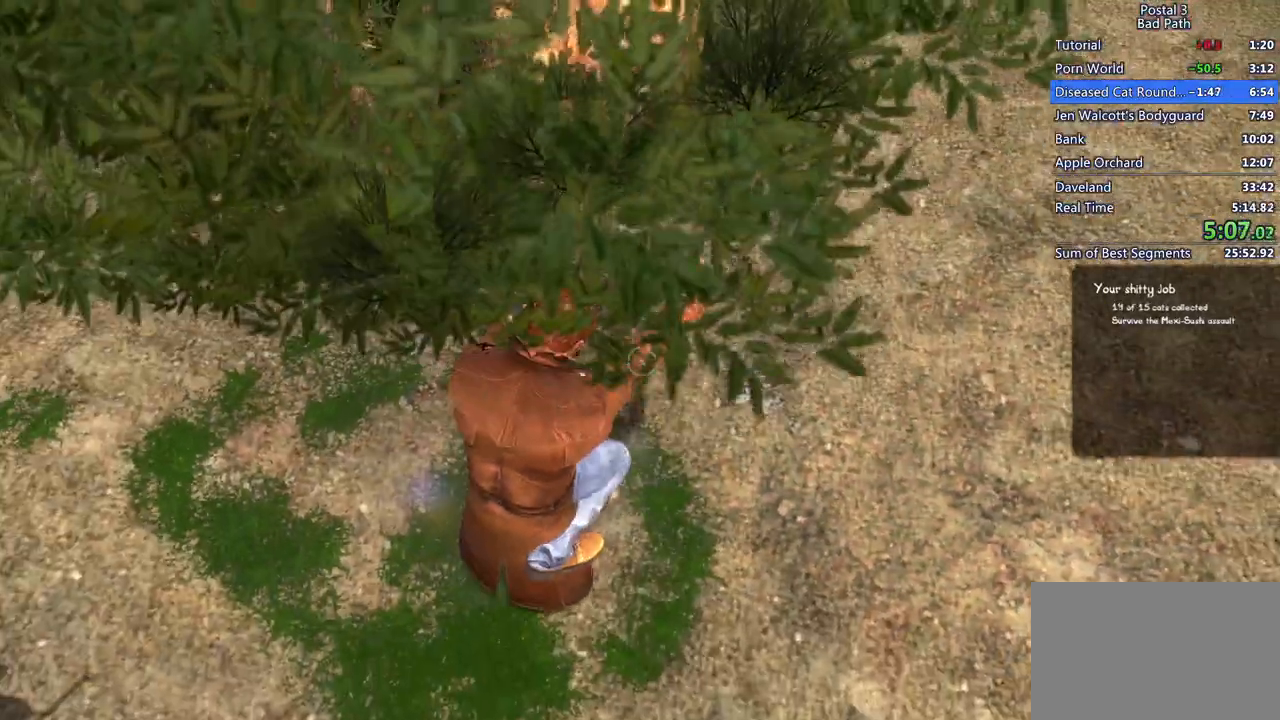
{"keys": [], "mouse": [], "events": [[50, "s", "down"], [200, "s", "up"], [333, "f", "down"], [433, "f", "up"]]}
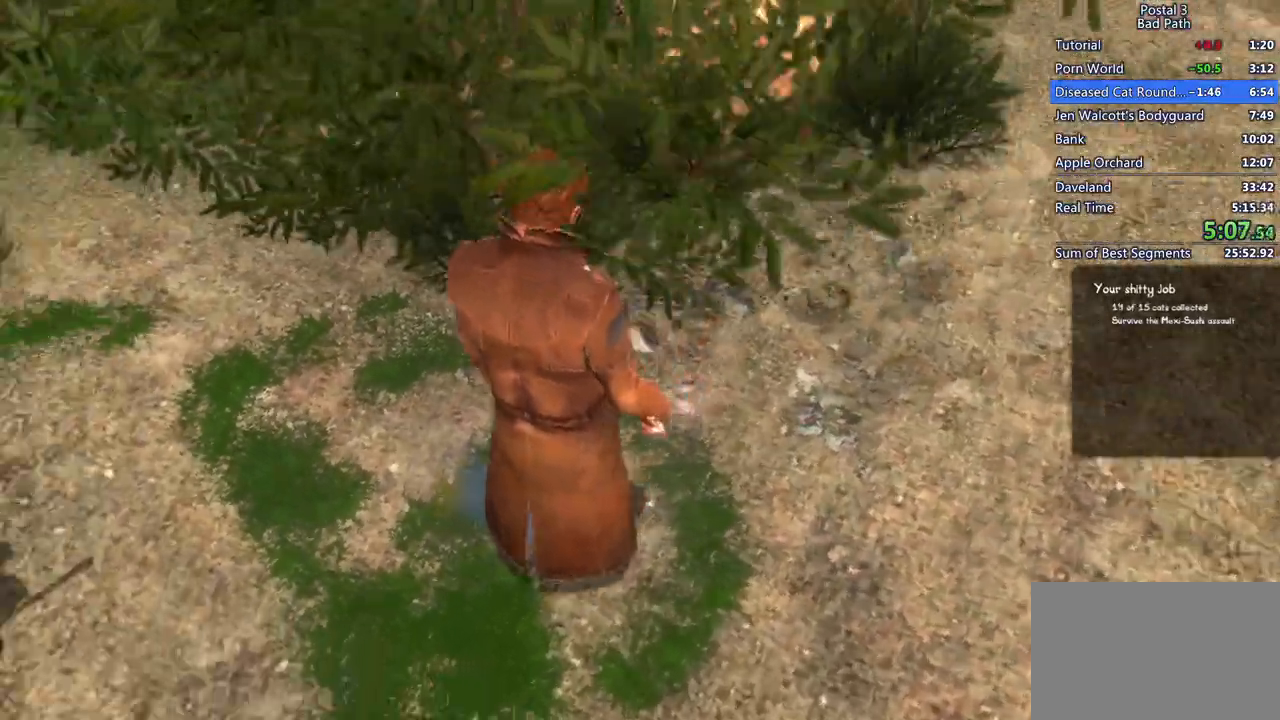
{"keys": [], "mouse": [], "events": [[17, "s", "down"], [167, "f", "down"], [167, "s", "up"], [200, "f", "up"], [300, "f", "down"], [350, "f", "up"], [450, "f", "down"], [500, "f", "up"]]}
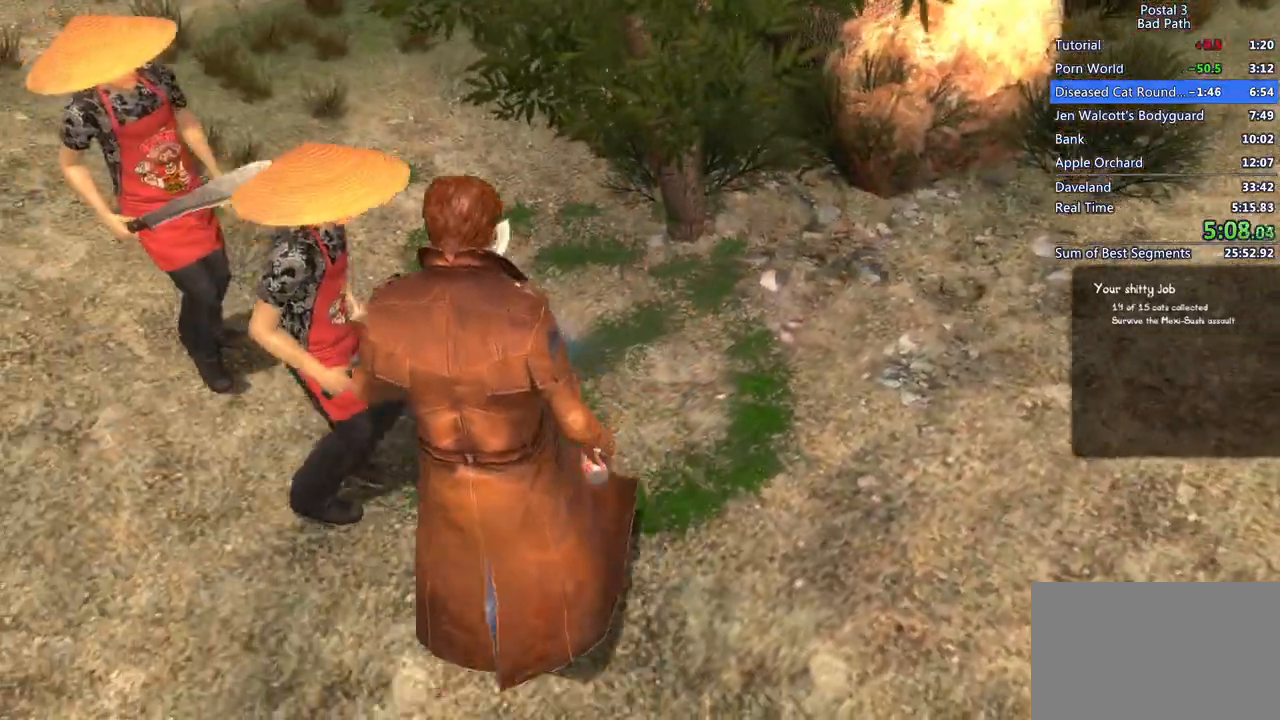
{"keys": ["a"], "mouse": [], "events": [[133, "f", "down"], [217, "a", "down"], [217, "f", "up"]]}
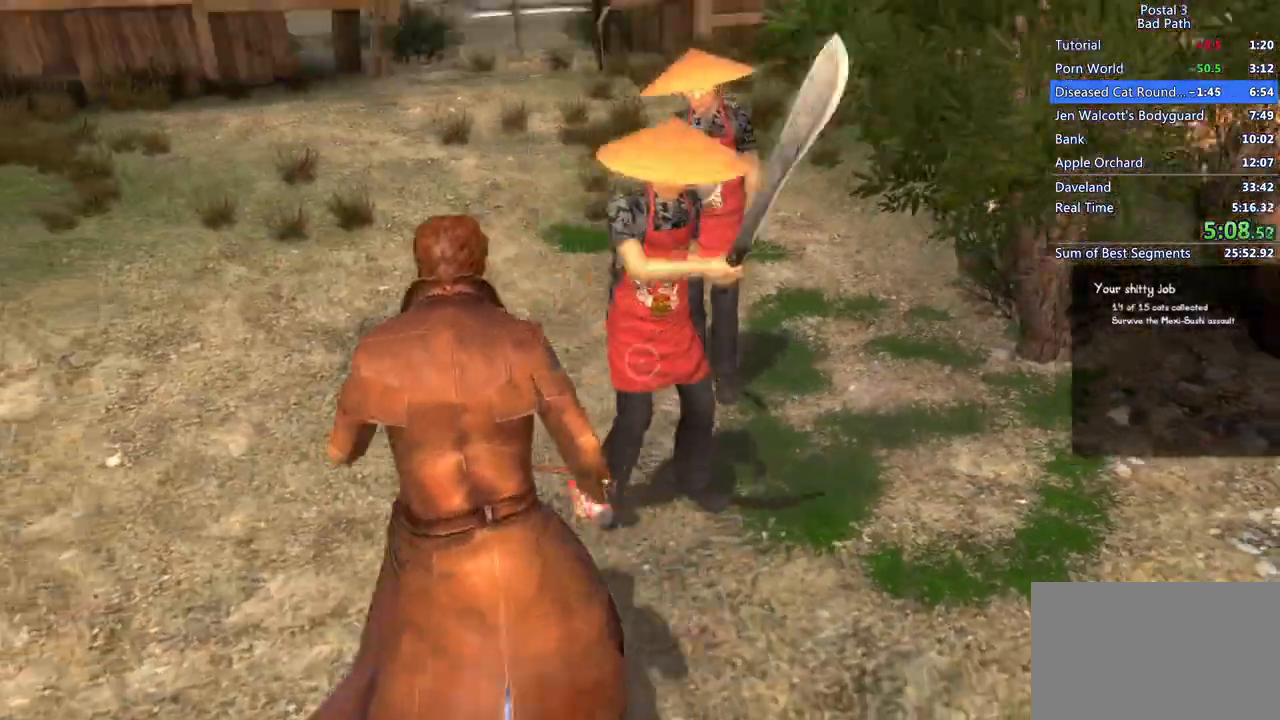
{"keys": ["a", "w"], "mouse": [], "events": [[150, "w", "down"], [250, "a", "up"], [283, "w", "up"], [333, "w", "down"], [433, "a", "down"]]}
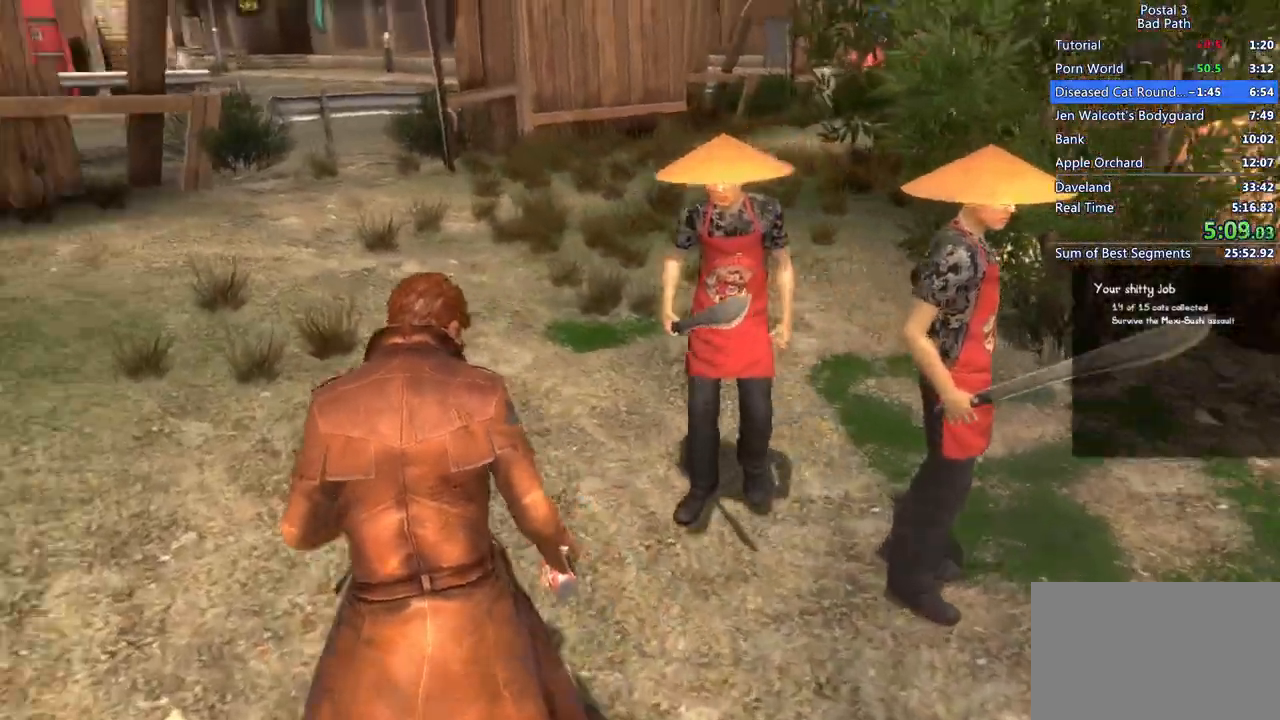
{"keys": ["shift", "w"], "mouse": [], "events": [[117, "a", "up"], [350, "shift", "down"]]}
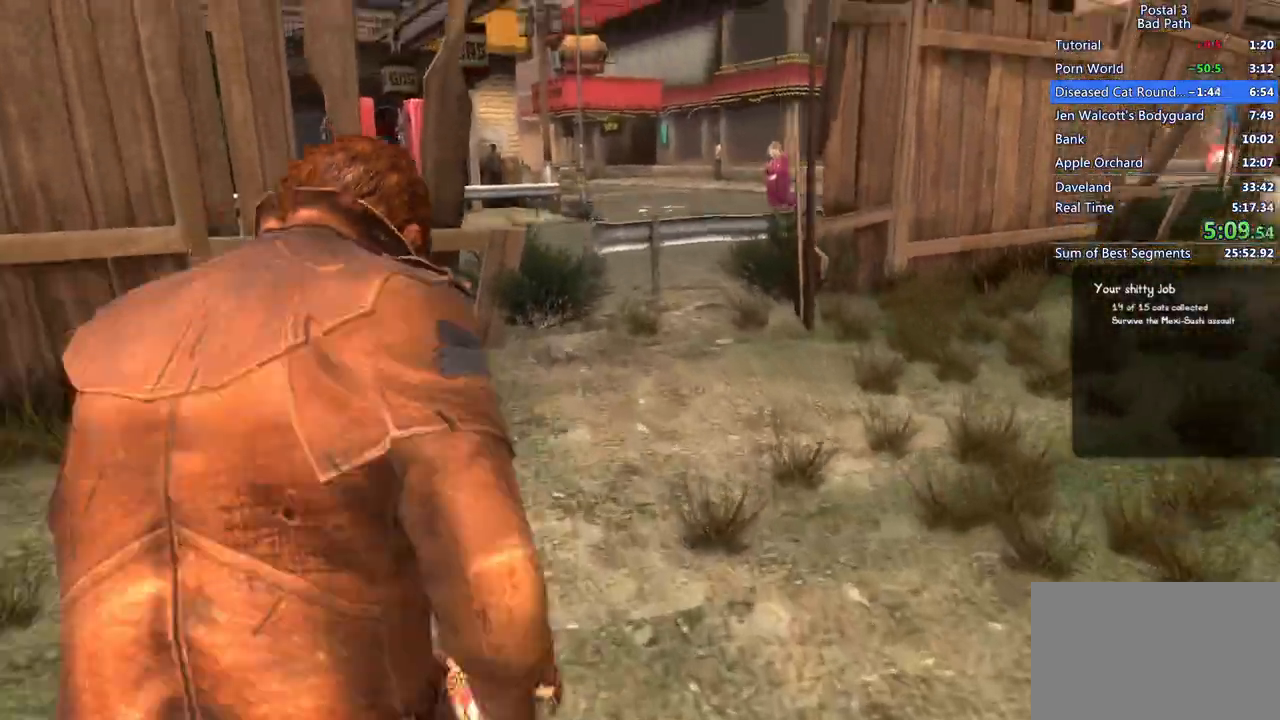
{"keys": ["shift", "w"], "mouse": [], "events": [[133, "d", "down"], [500, "d", "up"]]}
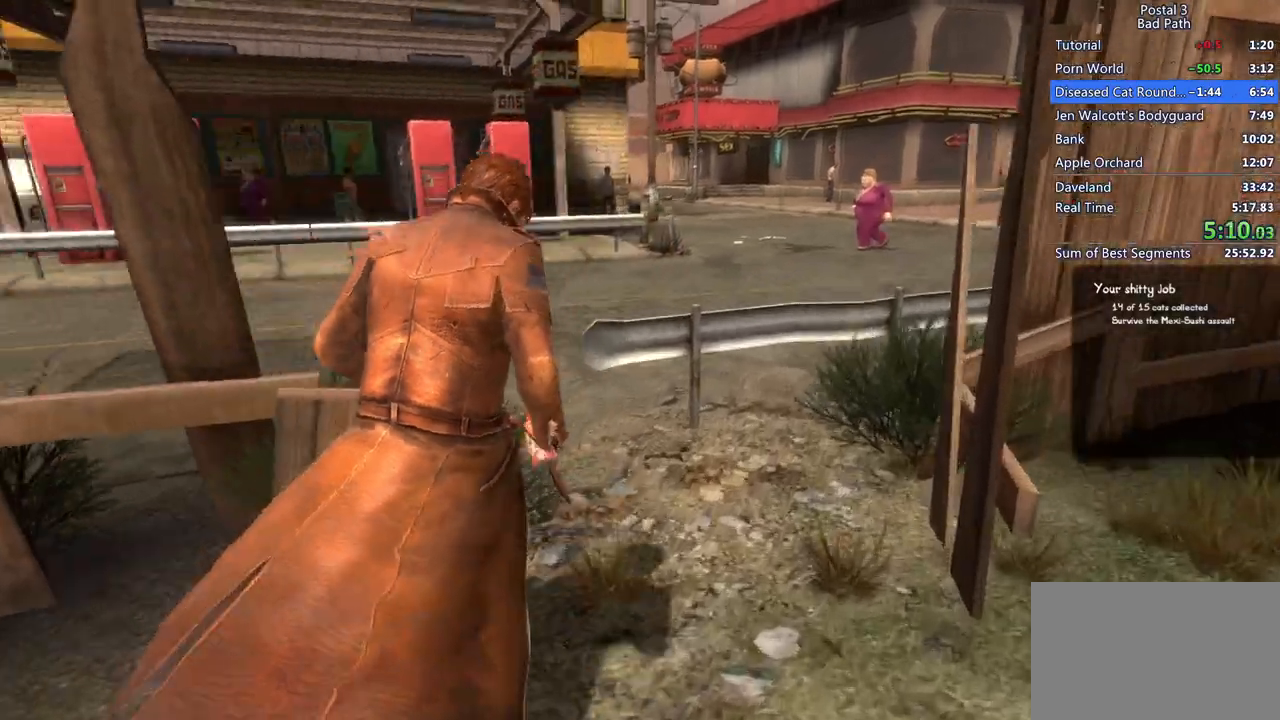
{"keys": ["a", "w"], "mouse": [], "events": [[183, "shift", "up"], [233, "a", "down"], [383, "a", "up"], [483, "a", "down"]]}
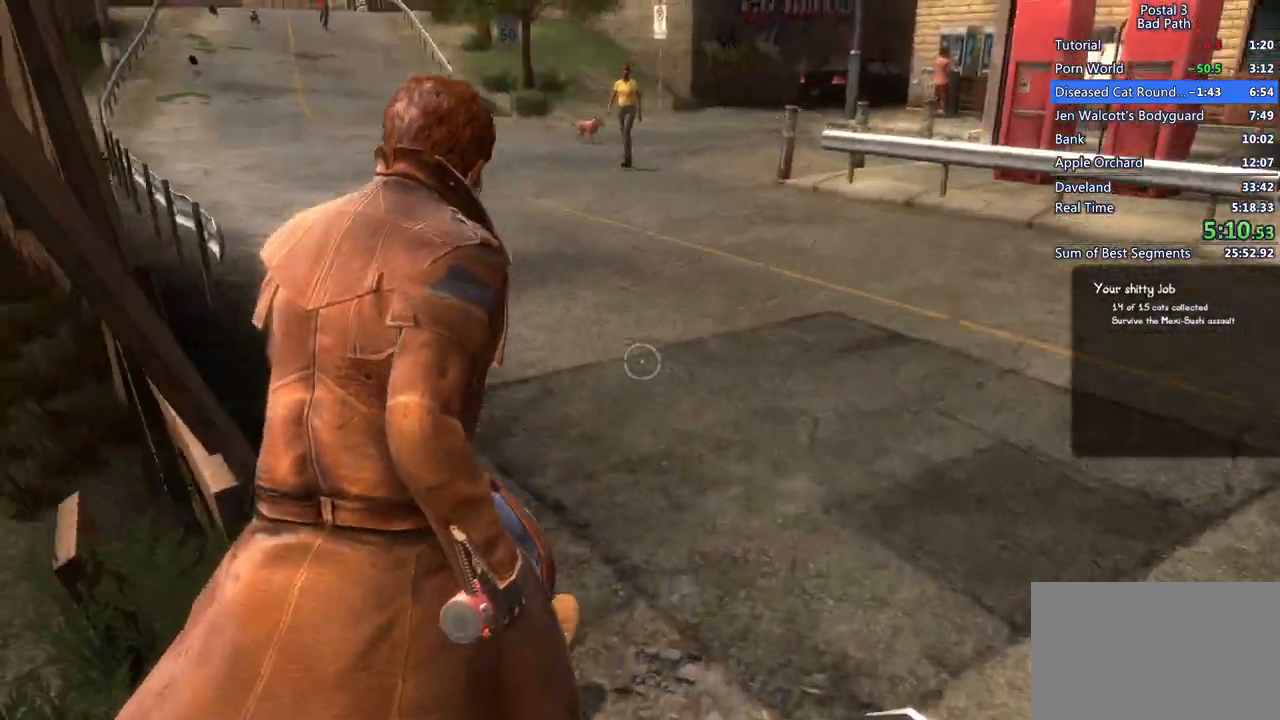
{"keys": ["d", "w"], "mouse": [], "events": [[67, "a", "up"], [167, "d", "down"]]}
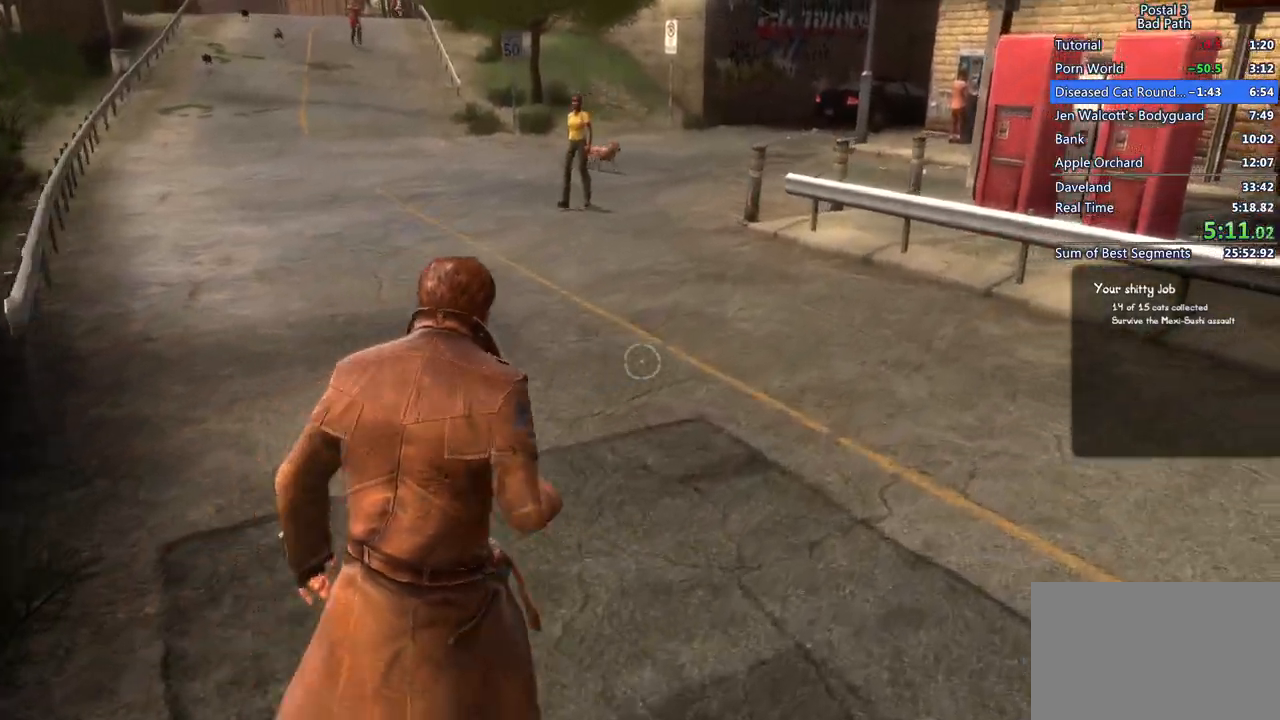
{"keys": ["w"], "mouse": [], "events": [[33, "d", "up"], [133, "a", "down"], [233, "a", "up"]]}
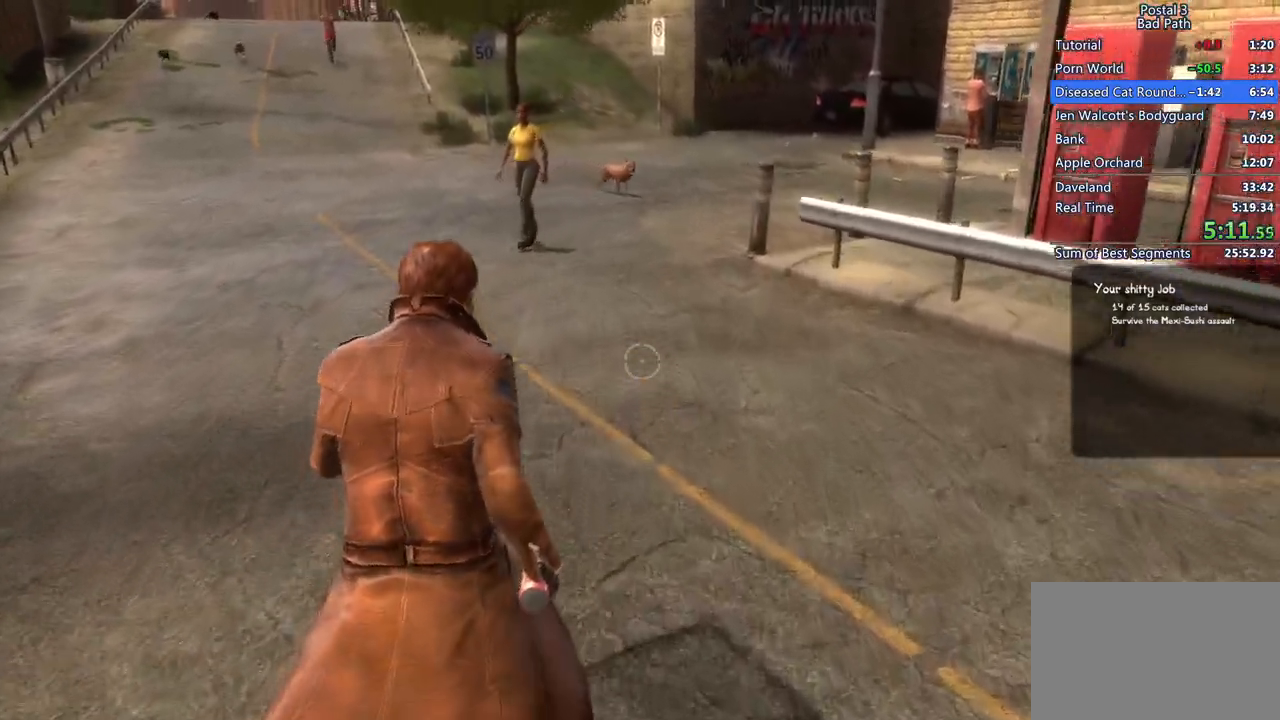
{"keys": ["d", "w"], "mouse": [], "events": [[50, "d", "down"]]}
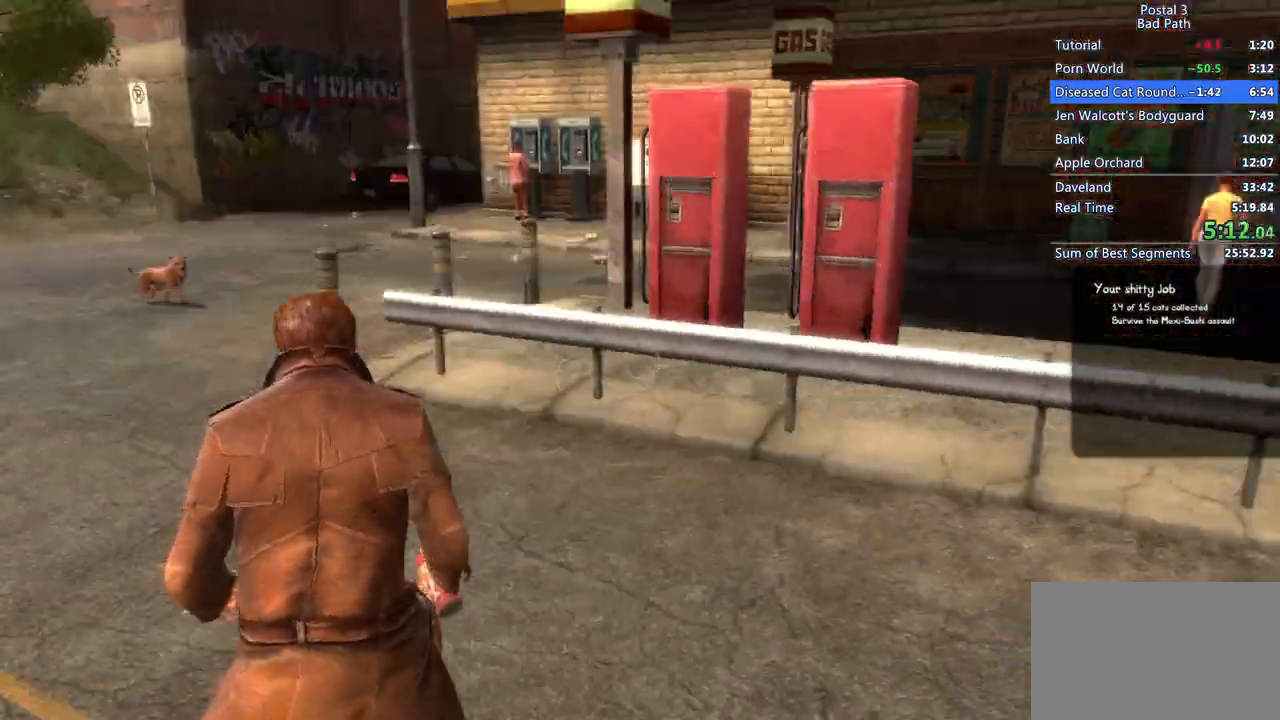
{"keys": ["a"], "mouse": [], "events": [[117, "d", "up"], [400, "a", "down"], [500, "w", "up"]]}
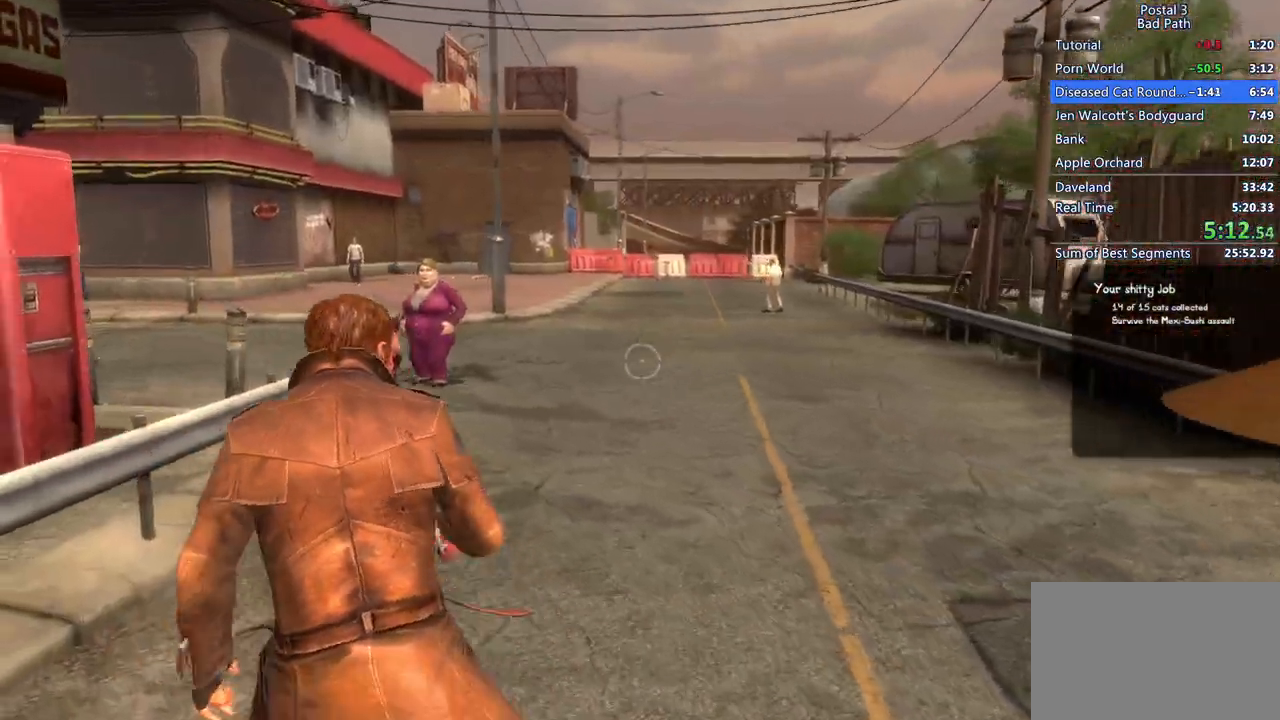
{"keys": ["a"], "mouse": [], "events": [[83, "s", "down"], [367, "s", "up"]]}
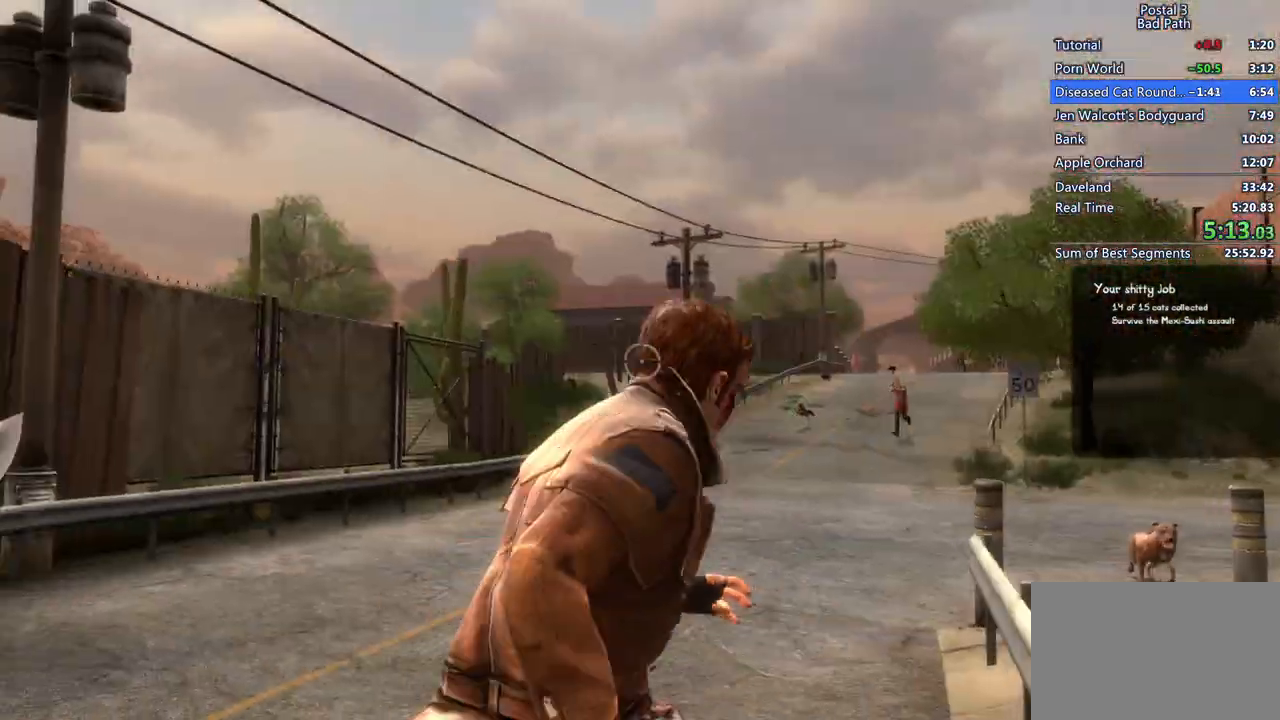
{"keys": ["shift", "w"], "mouse": [], "events": [[50, "w", "down"], [150, "a", "up"], [200, "shift", "down"]]}
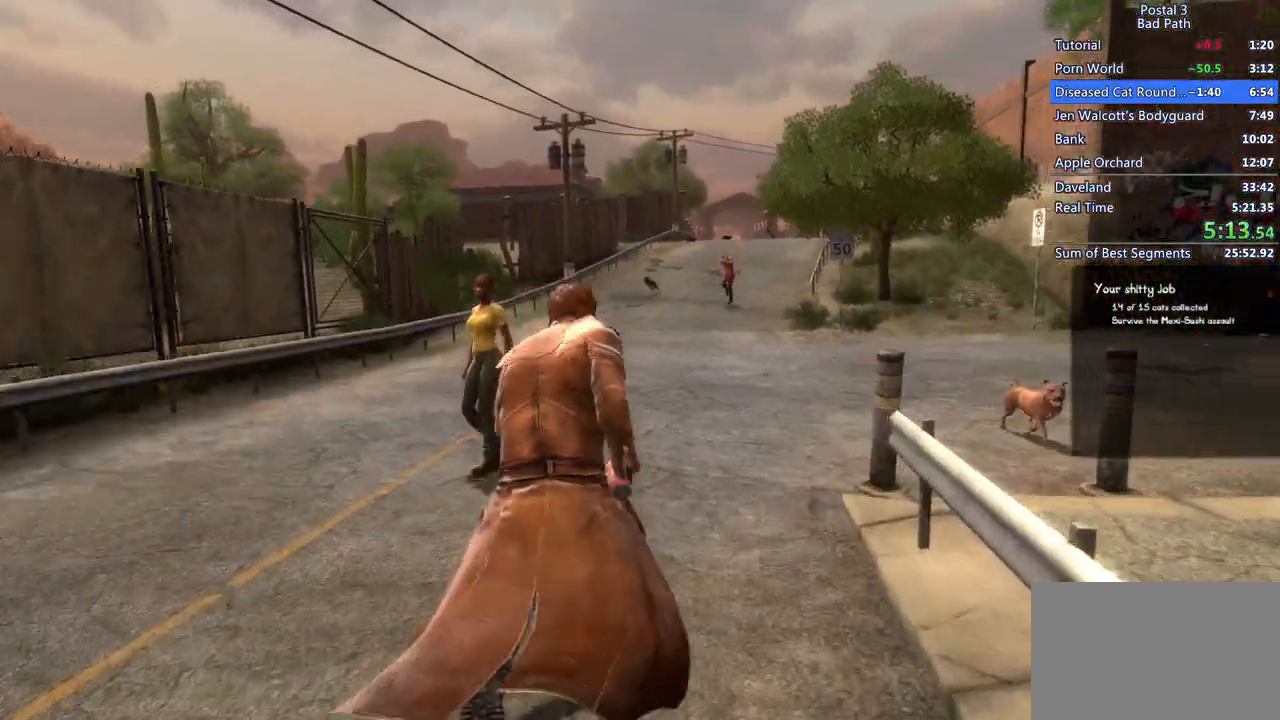
{"keys": ["shift", "w"], "mouse": [], "events": []}
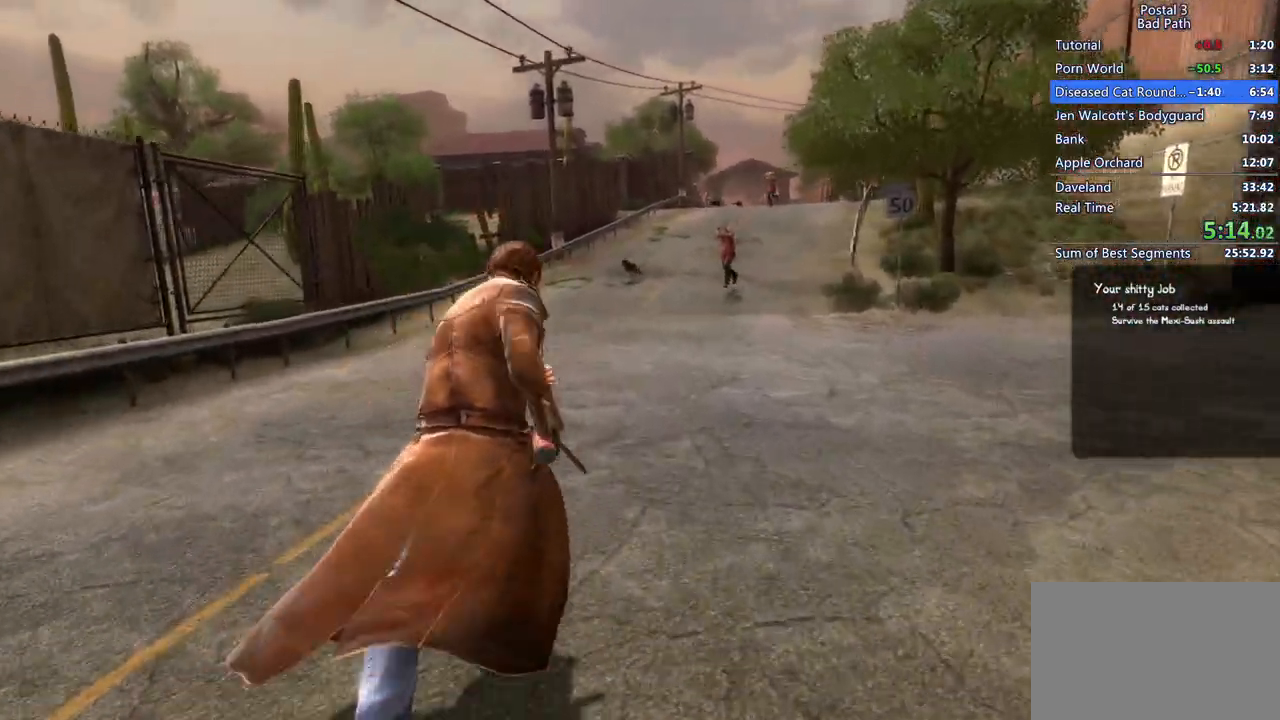
{"keys": ["shift", "w"], "mouse": [], "events": []}
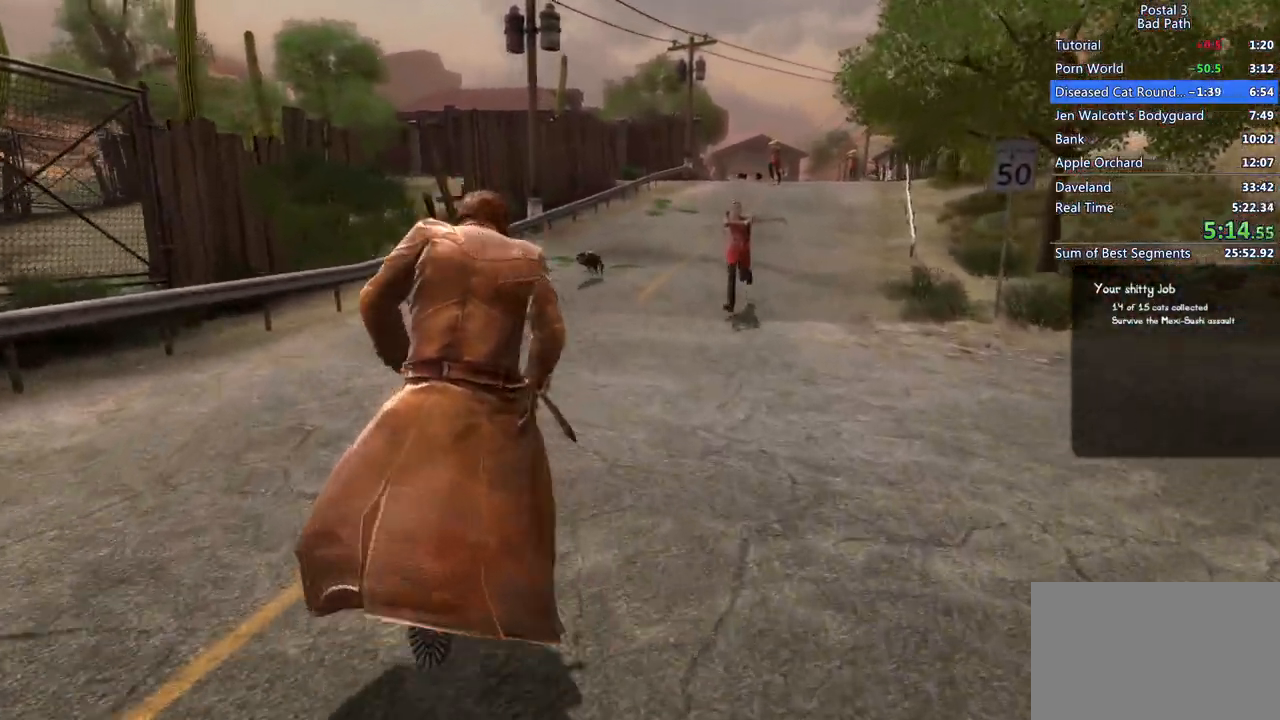
{"keys": ["shift", "w"], "mouse": [], "events": []}
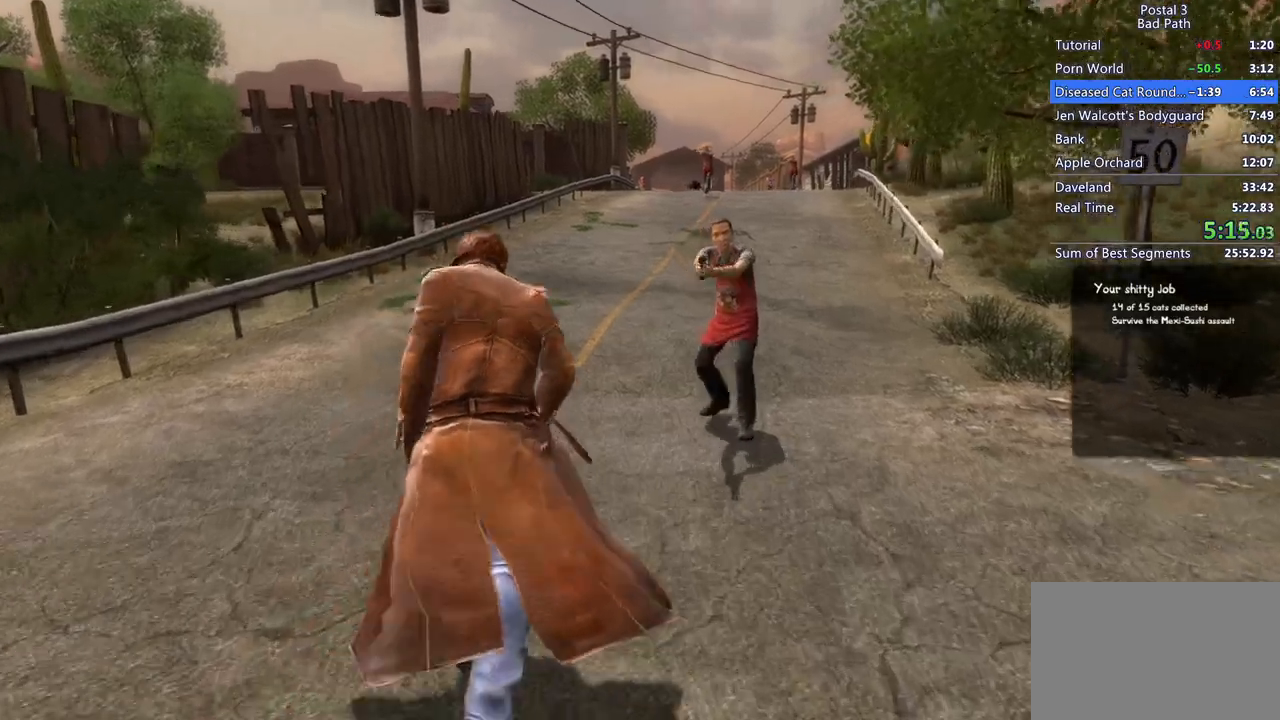
{"keys": ["shift", "w"], "mouse": [], "events": []}
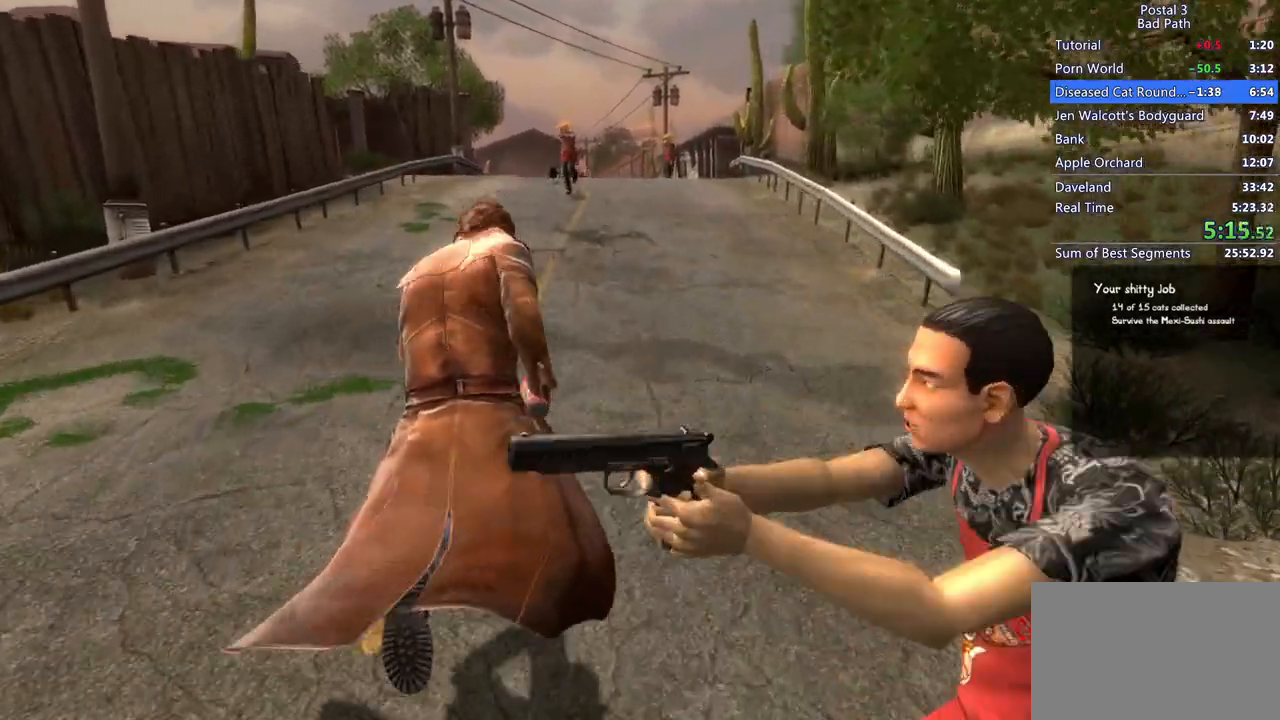
{"keys": ["shift", "w"], "mouse": [], "events": []}
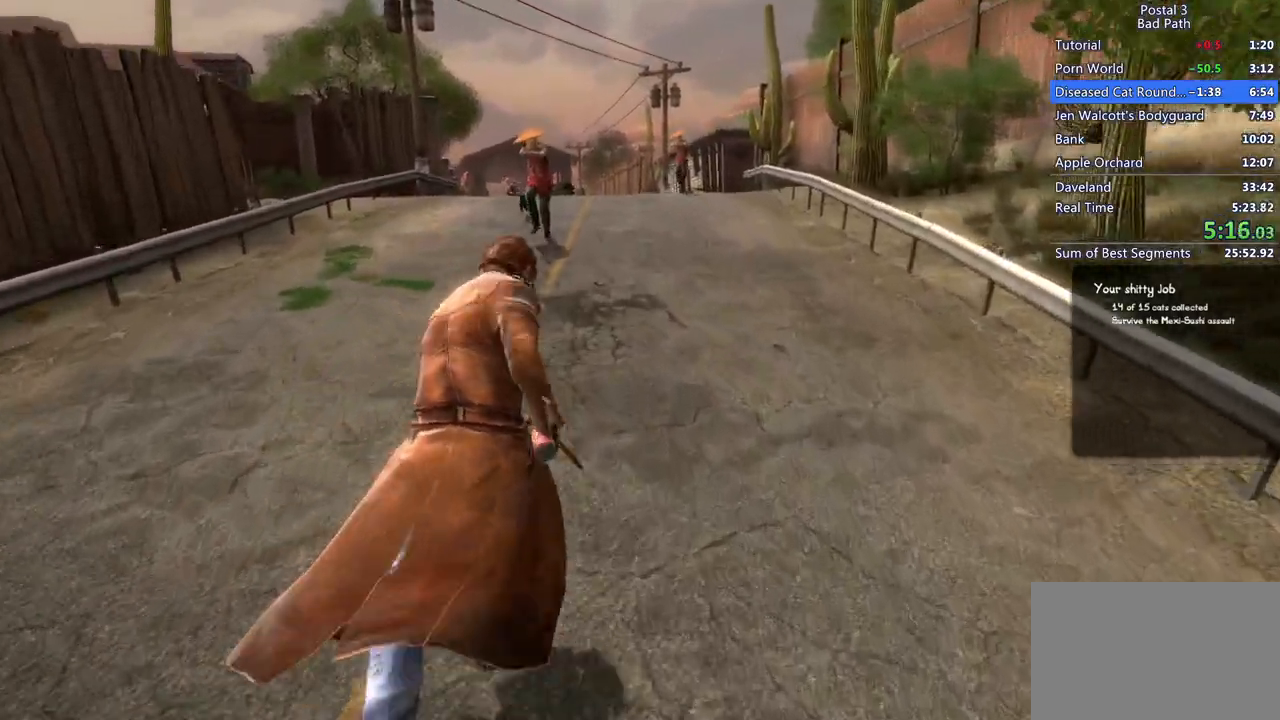
{"keys": ["a", "shift", "w"], "mouse": [], "events": [[150, "a", "down"]]}
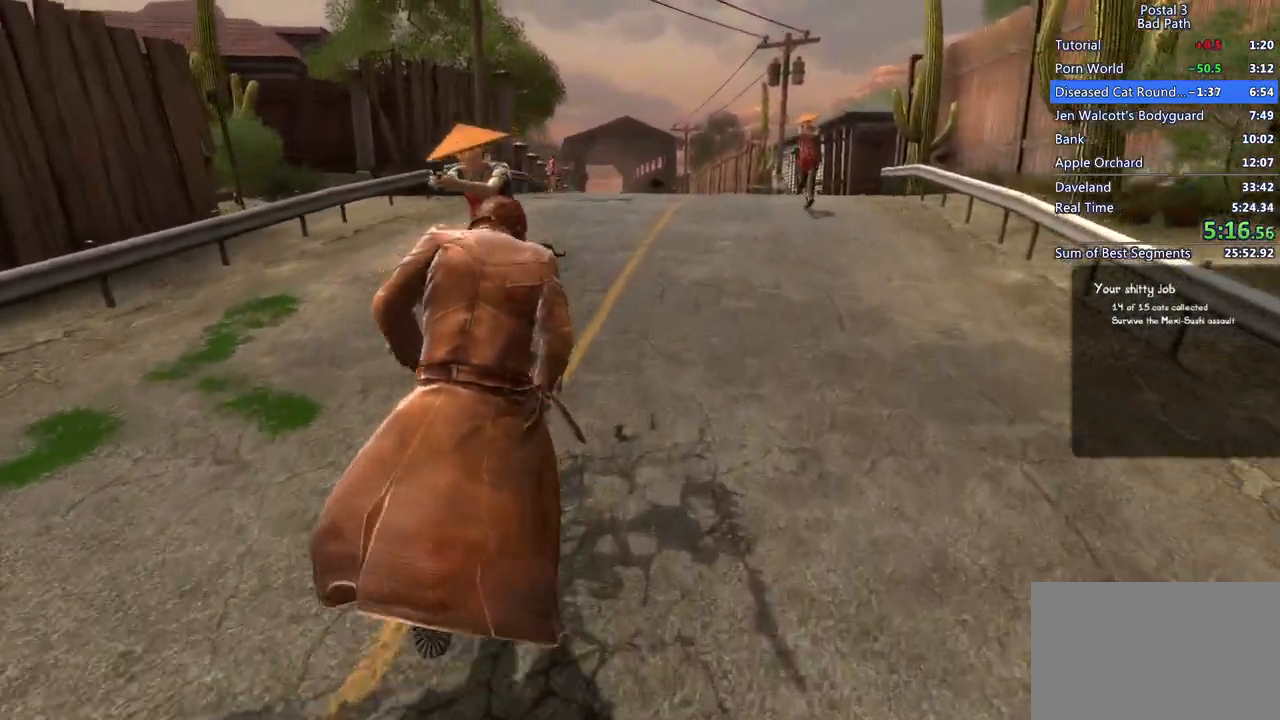
{"keys": ["a"], "mouse": ["left"], "events": [[17, "shift", "up"], [67, "shift", "down"], [167, "shift", "up"], [200, "a", "up"], [250, "mouse_left", "down"], [300, "w", "up"], [450, "a", "down"]]}
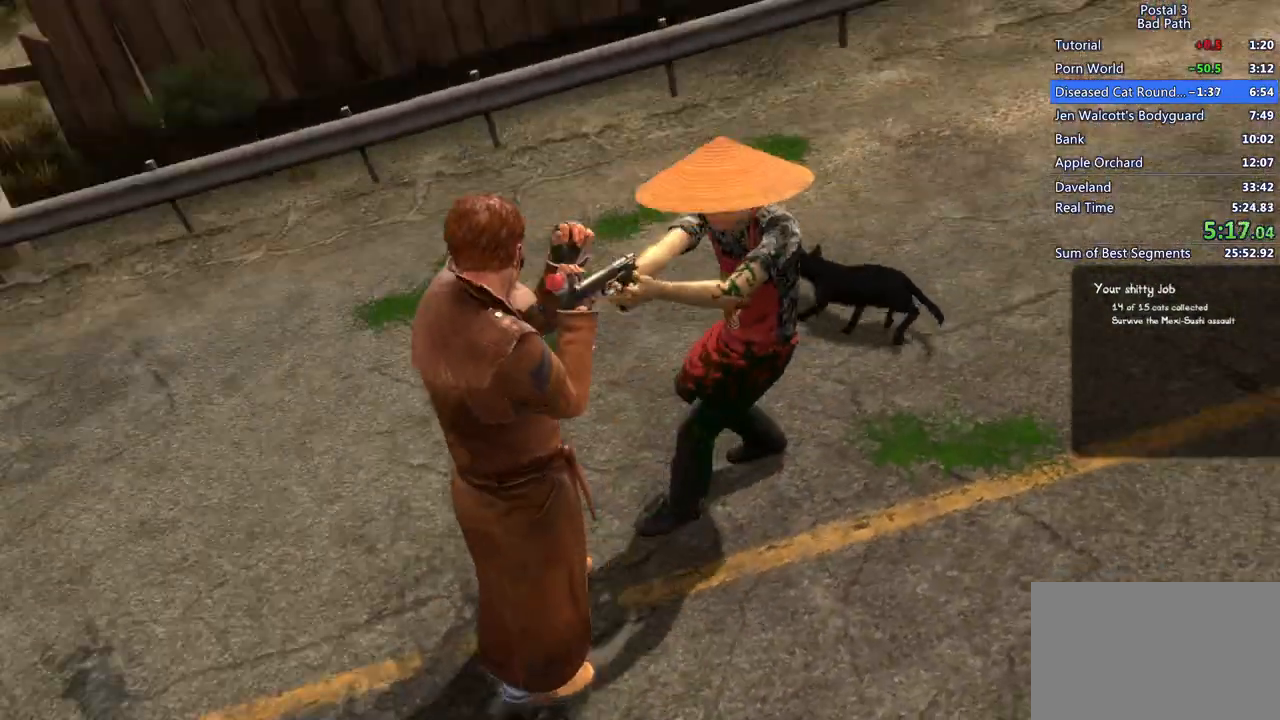
{"keys": ["w"], "mouse": [], "events": [[367, "mouse_left", "up"], [417, "a", "up"], [417, "mouse_left", "down"], [417, "w", "down"], [500, "mouse_left", "up"]]}
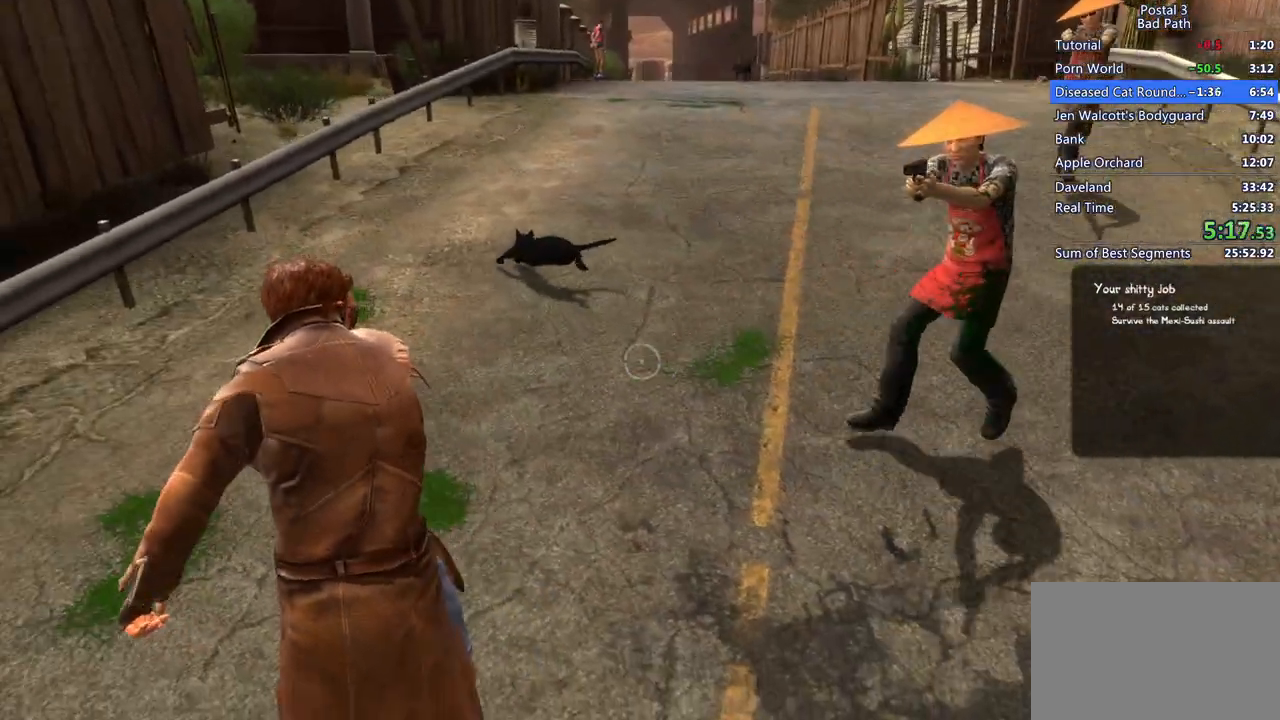
{"keys": ["w"], "mouse": ["left"], "events": [[50, "mouse_left", "down"], [150, "mouse_left", "up"], [200, "mouse_left", "down"]]}
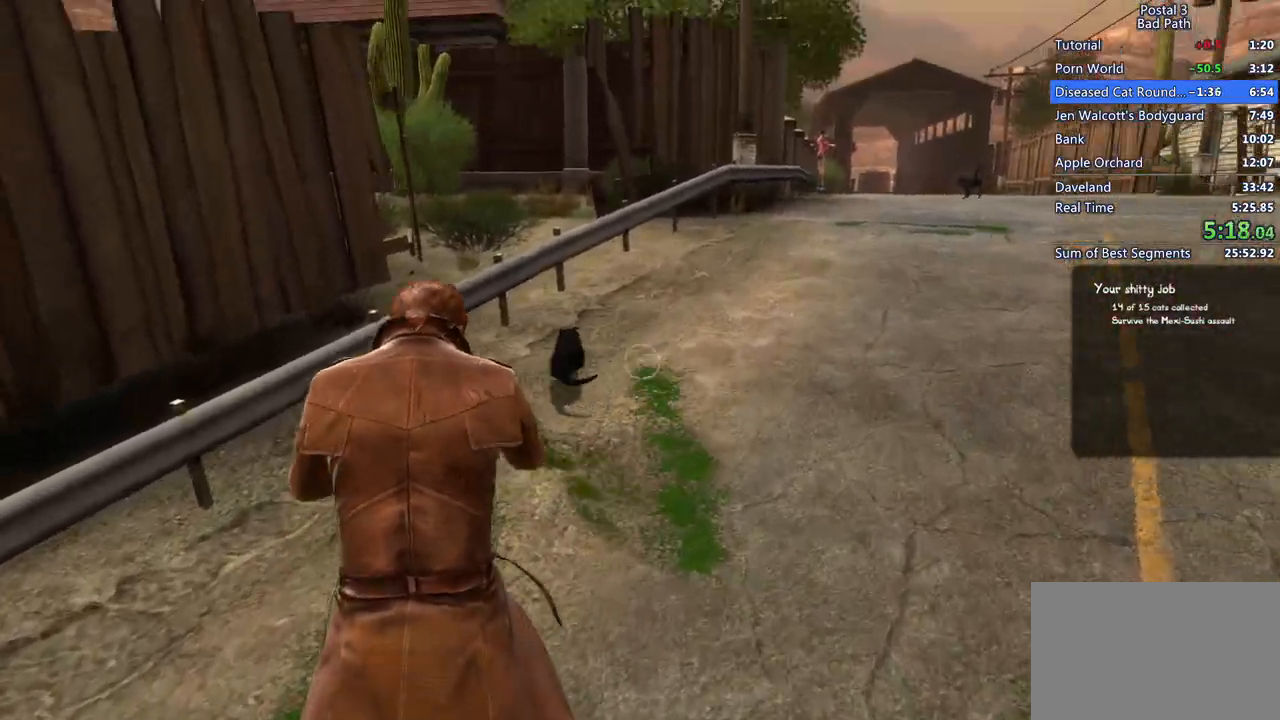
{"keys": [], "mouse": [], "events": [[117, "a", "down"], [250, "a", "up"], [450, "w", "up"], [500, "mouse_left", "up"]]}
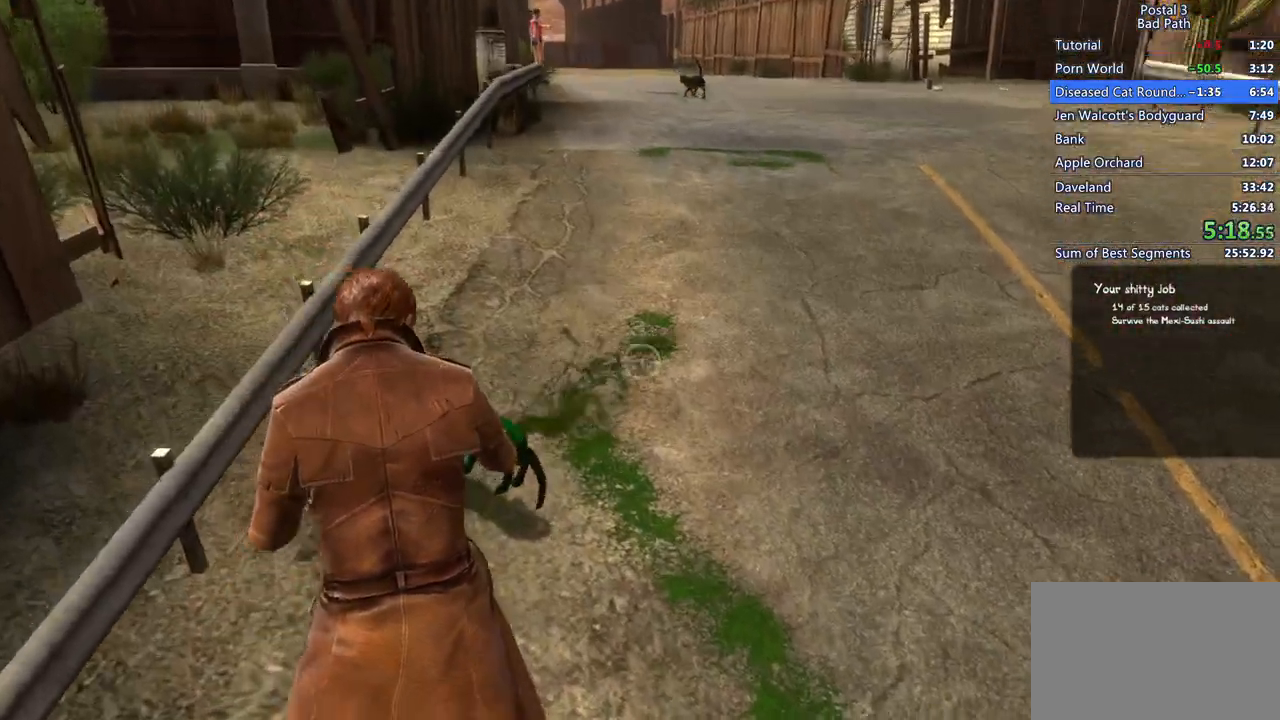
{"keys": [], "mouse": [], "events": [[133, "f", "down"], [183, "f", "up"], [283, "f", "down"], [367, "f", "up"], [417, "f", "down"], [450, "f", "up"]]}